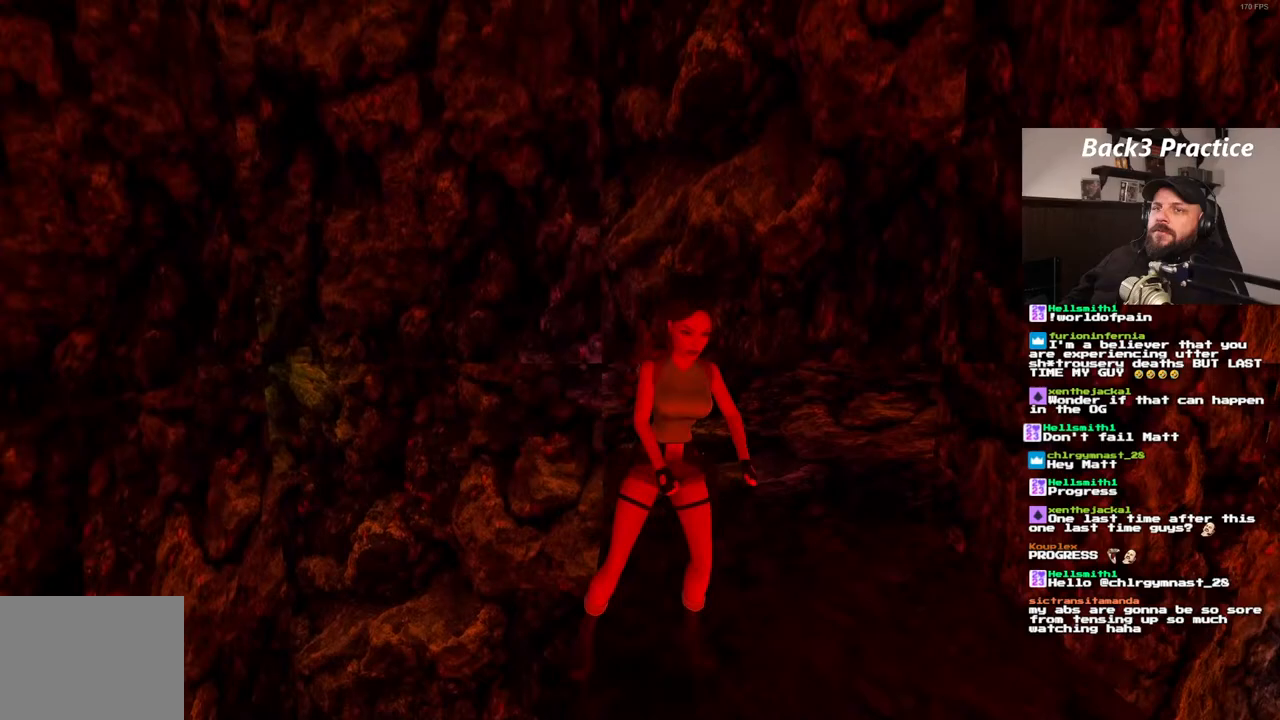
Gameplay with a controller (PlayStation layout); each line is a JSON object with the inputs held at the frame after it (dt_ms = milliseconds from this image to that frame). "events" lists button and stick changes between this image and that frame as [ms after this image, input, new state], when the widget could be followed in between. Not read: HOME L3 R3.
{"dt_ms": 1000, "buttons": ["DPAD_RIGHT"], "left_stick": "center", "right_stick": "center", "events": [[467, "DPAD_LEFT", "up"], [917, "DPAD_RIGHT", "down"]]}
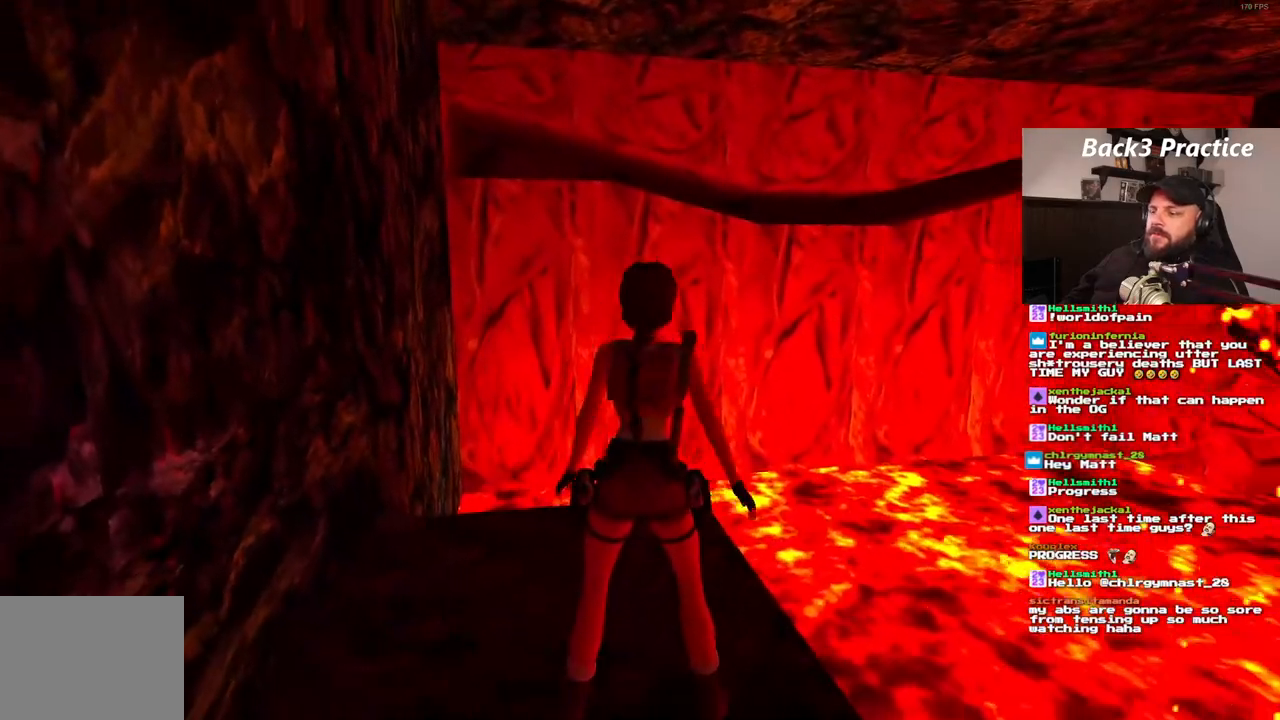
{"dt_ms": 500, "buttons": ["DPAD_UP"], "left_stick": "center", "right_stick": "center", "events": [[167, "DPAD_RIGHT", "up"], [450, "DPAD_UP", "down"]]}
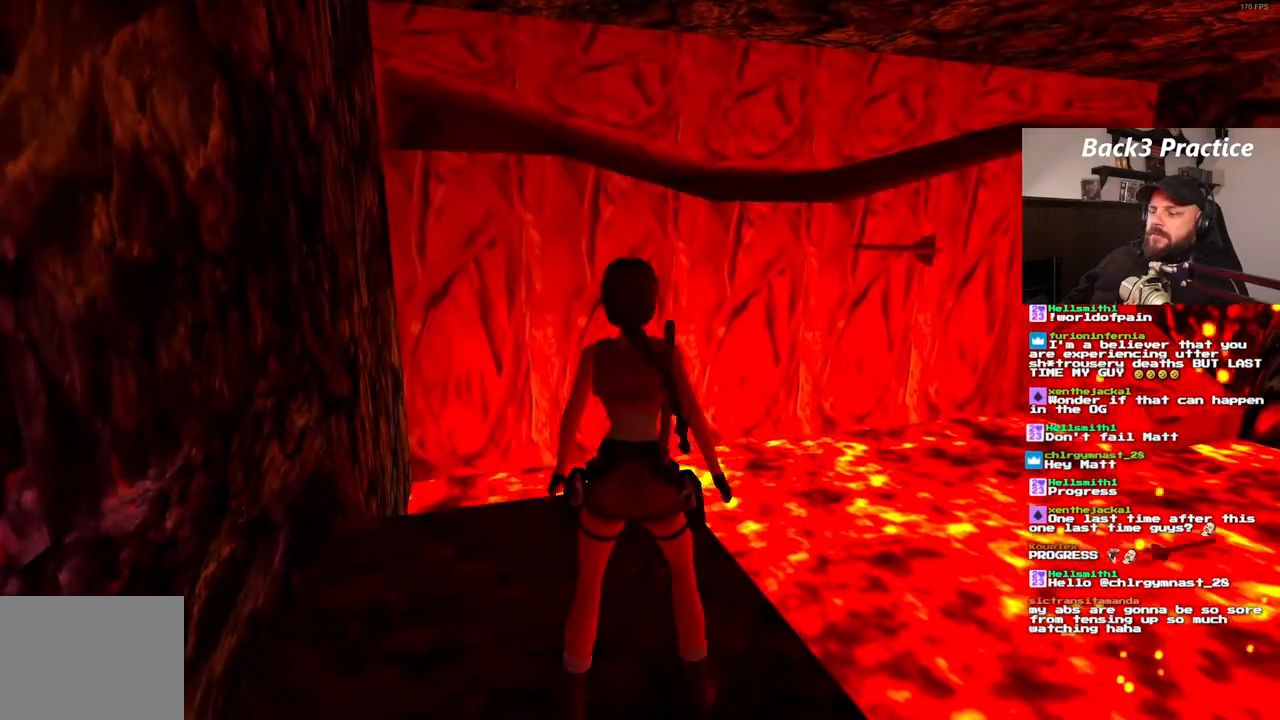
{"dt_ms": 500, "buttons": ["SQUARE", "DPAD_UP"], "left_stick": "center", "right_stick": "center", "events": [[167, "SQUARE", "down"], [267, "DPAD_RIGHT", "down"], [483, "DPAD_RIGHT", "up"]]}
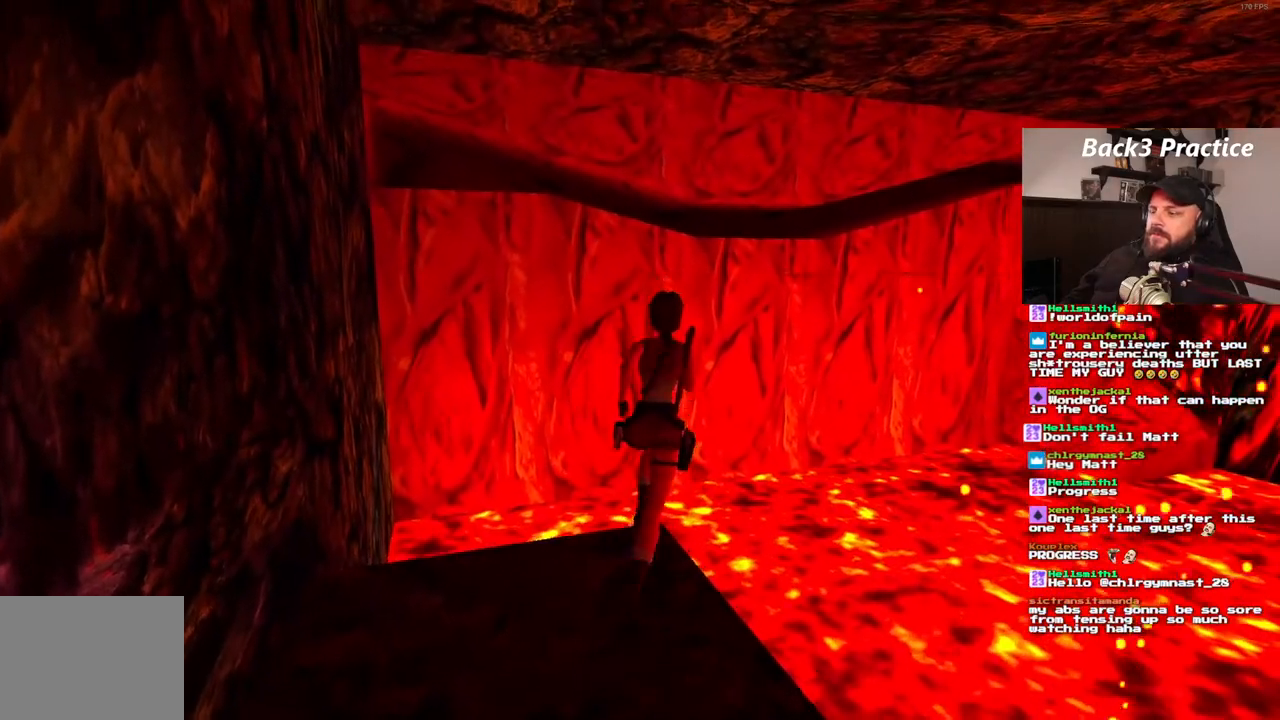
{"dt_ms": 500, "buttons": ["SQUARE", "DPAD_UP", "DPAD_LEFT"], "left_stick": "center", "right_stick": "center", "events": [[317, "DPAD_LEFT", "down"]]}
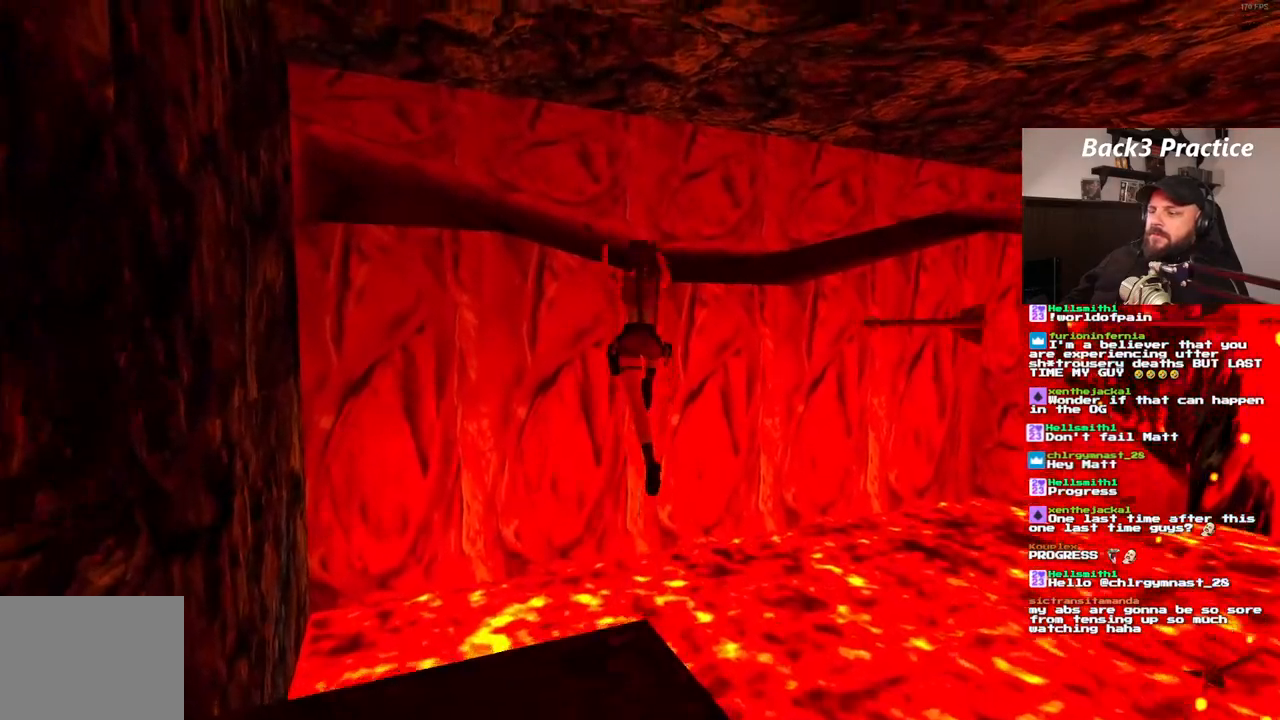
{"dt_ms": 500, "buttons": ["DPAD_UP", "DPAD_RIGHT"], "left_stick": "center", "right_stick": "center", "events": [[33, "DPAD_LEFT", "up"], [183, "DPAD_RIGHT", "down"], [417, "SQUARE", "up"]]}
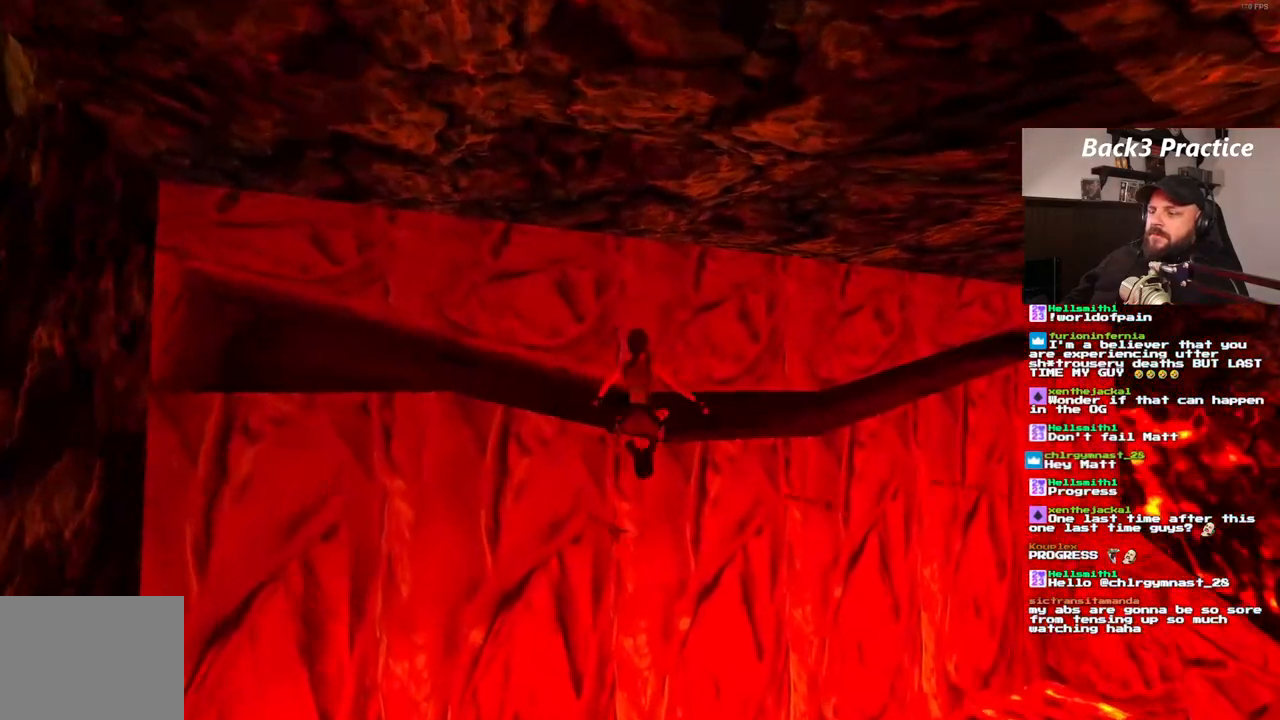
{"dt_ms": 500, "buttons": ["CROSS"], "left_stick": "center", "right_stick": "center", "events": [[33, "CROSS", "down"], [150, "DPAD_UP", "up"], [200, "DPAD_RIGHT", "up"]]}
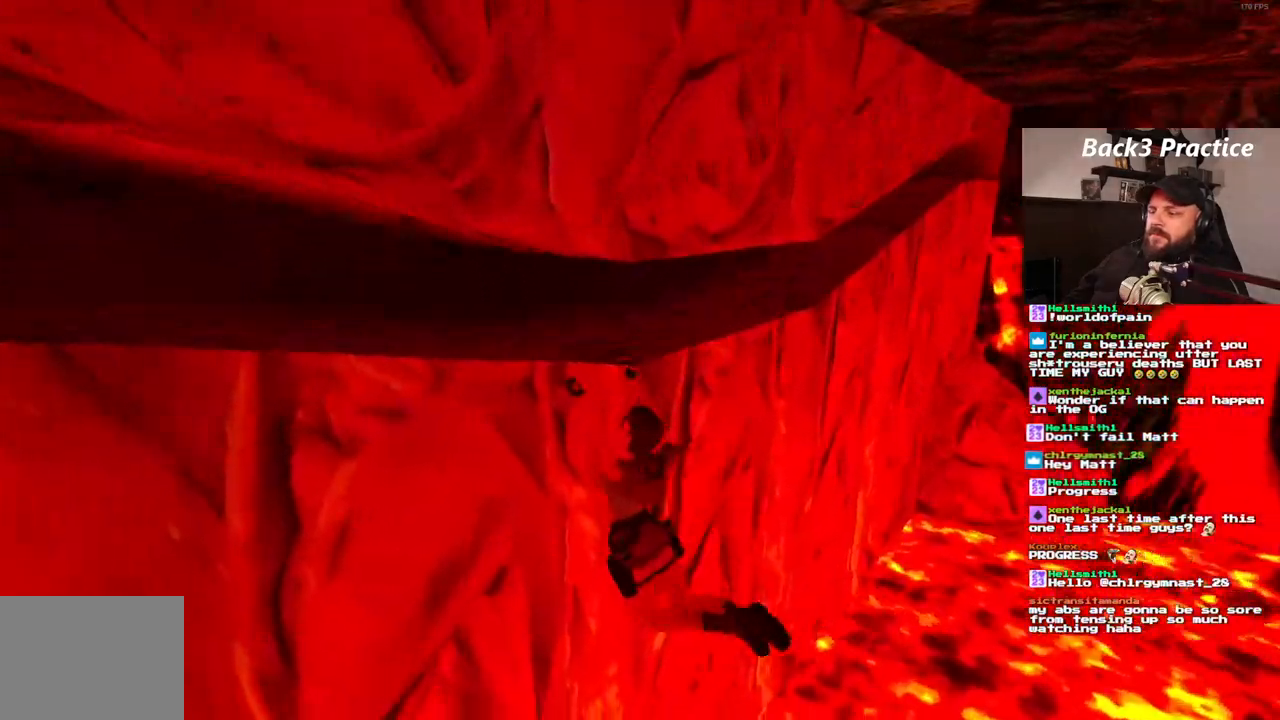
{"dt_ms": 500, "buttons": ["CROSS", "DPAD_RIGHT"], "left_stick": "center", "right_stick": "center", "events": [[167, "DPAD_RIGHT", "down"]]}
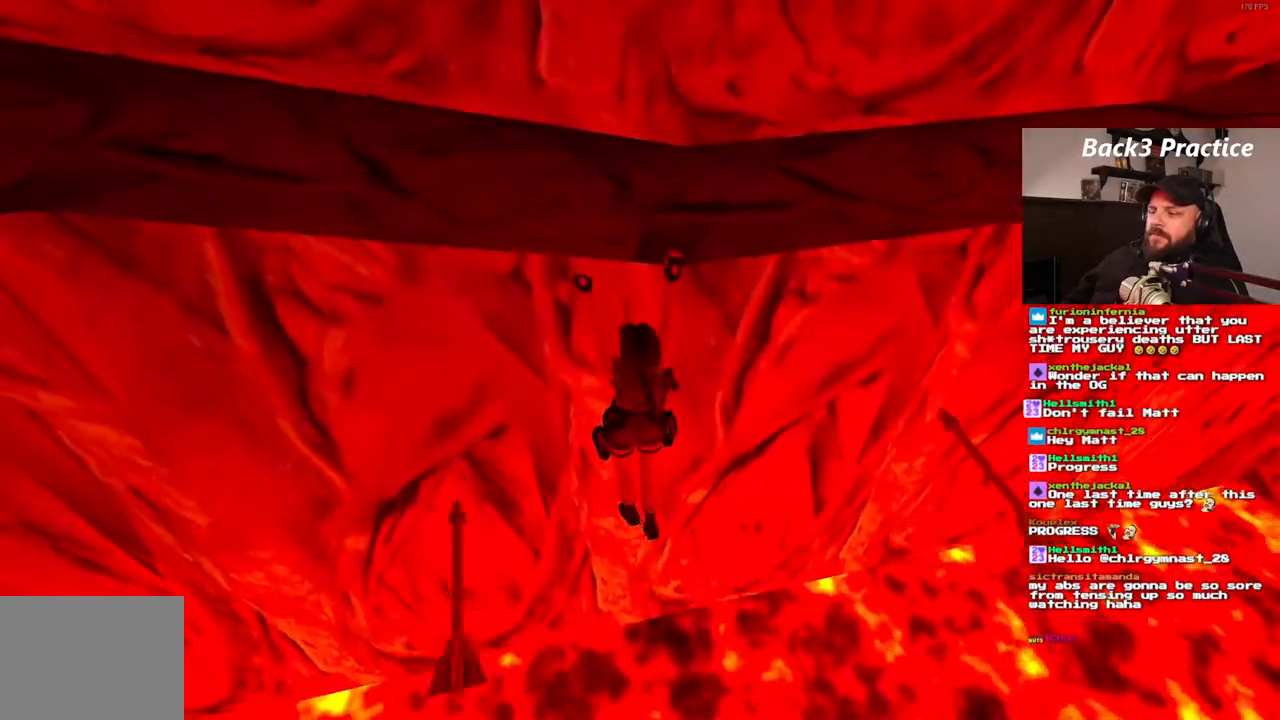
{"dt_ms": 500, "buttons": ["CROSS", "DPAD_RIGHT"], "left_stick": "center", "right_stick": "center", "events": []}
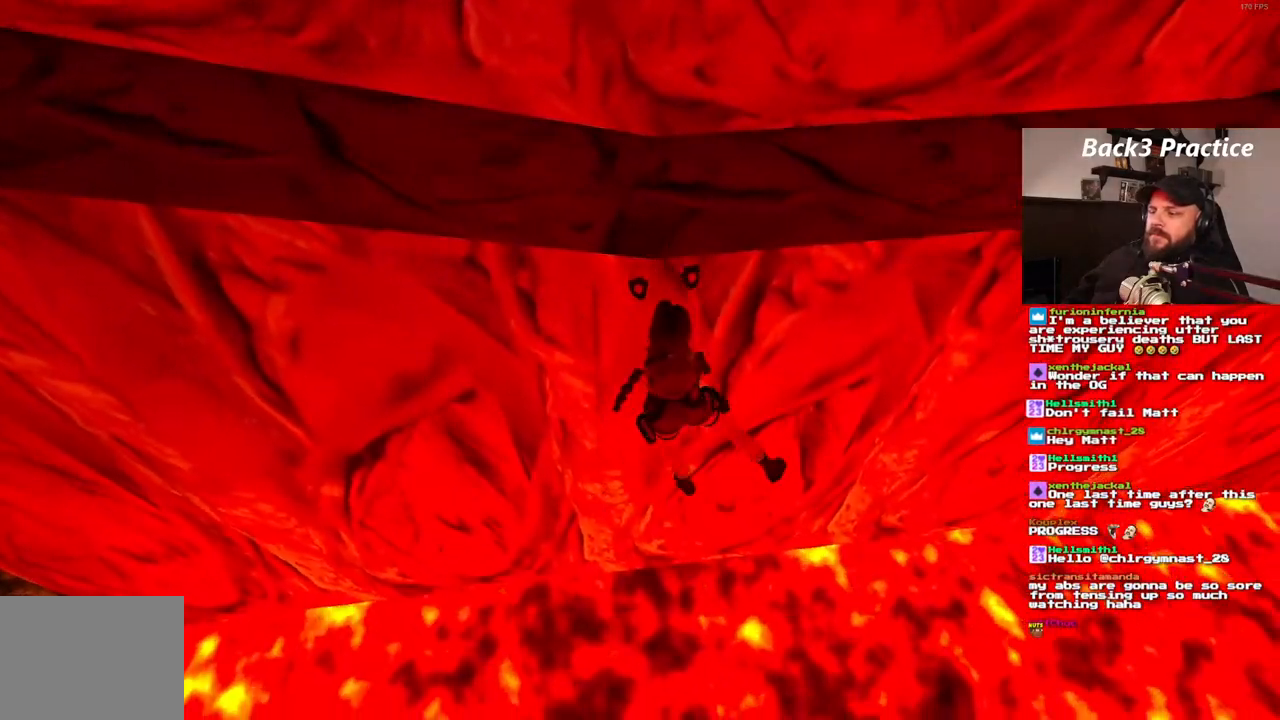
{"dt_ms": 500, "buttons": ["CROSS", "DPAD_RIGHT"], "left_stick": "center", "right_stick": "center", "events": []}
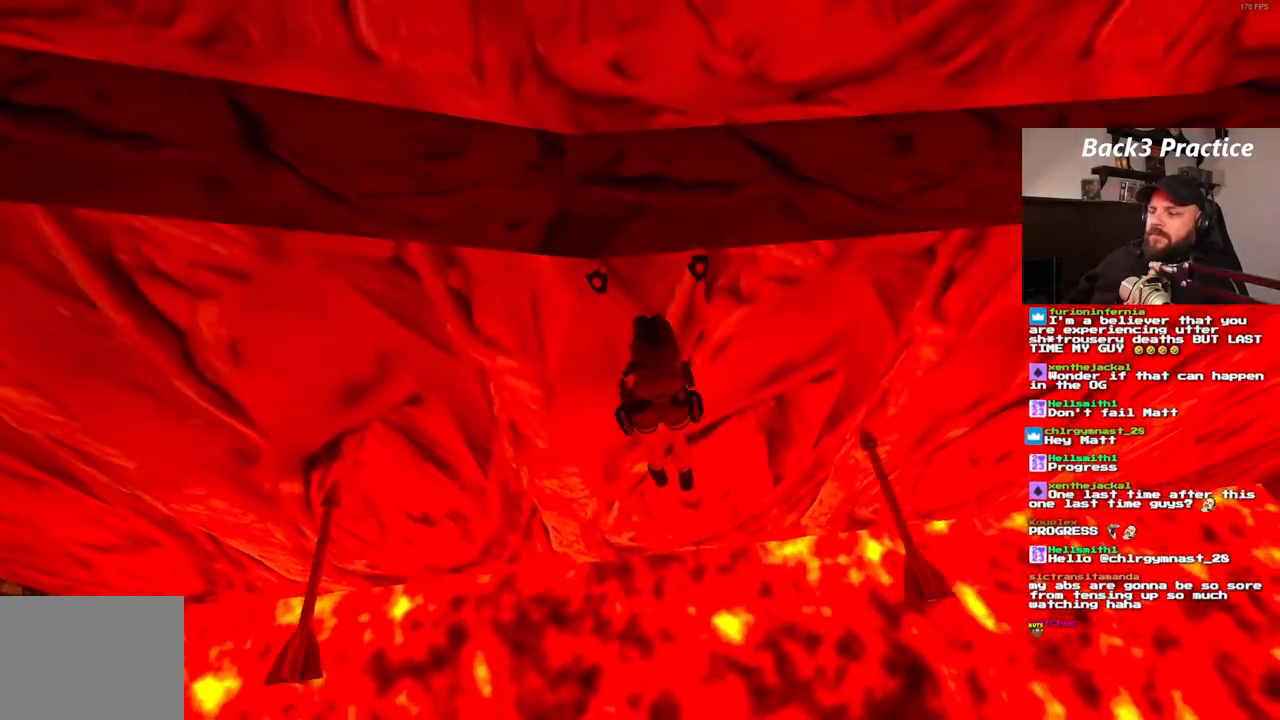
{"dt_ms": 500, "buttons": ["CROSS", "DPAD_RIGHT"], "left_stick": "center", "right_stick": "center", "events": []}
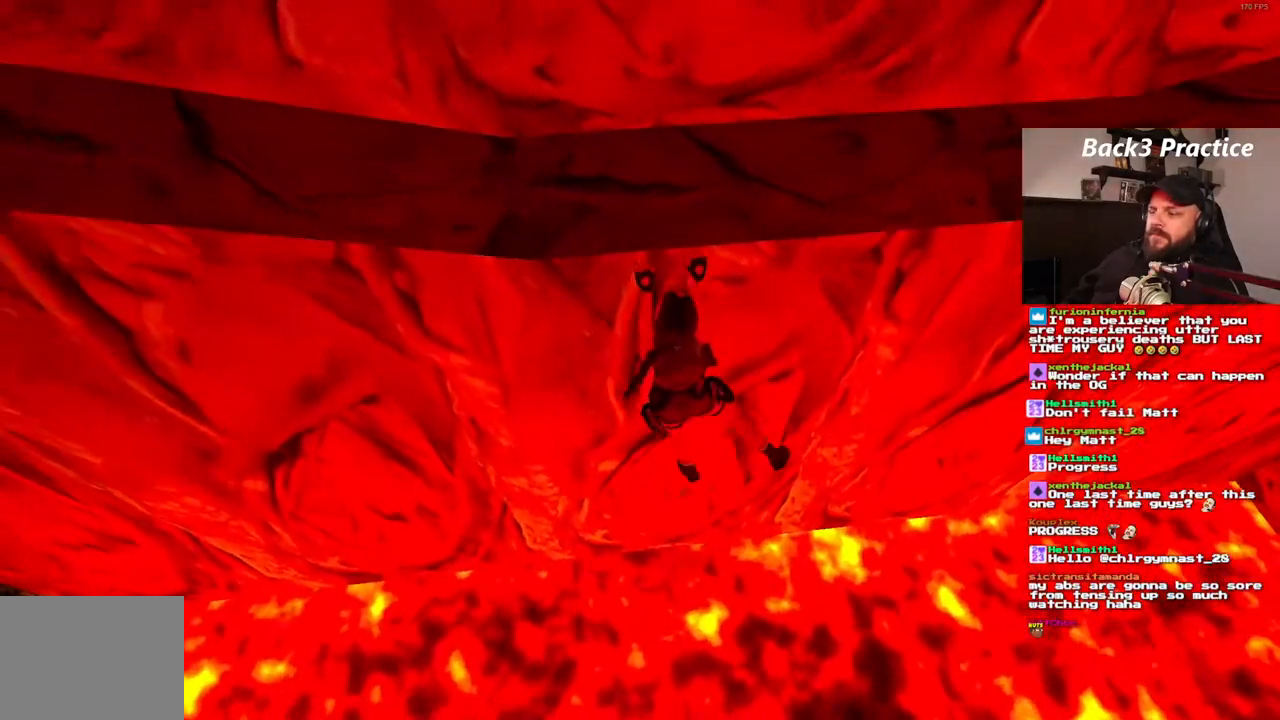
{"dt_ms": 500, "buttons": ["CROSS"], "left_stick": "center", "right_stick": "center", "events": [[250, "DPAD_RIGHT", "up"]]}
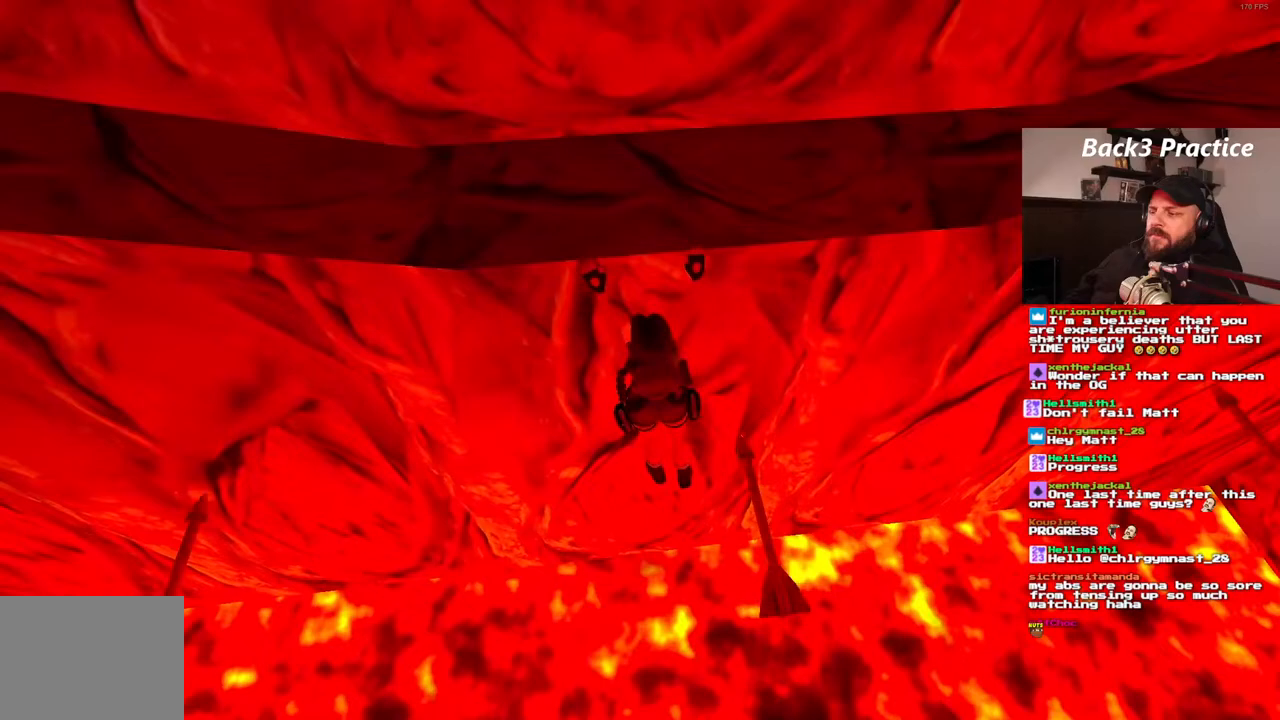
{"dt_ms": 1000, "buttons": ["CROSS"], "left_stick": "center", "right_stick": "center"}
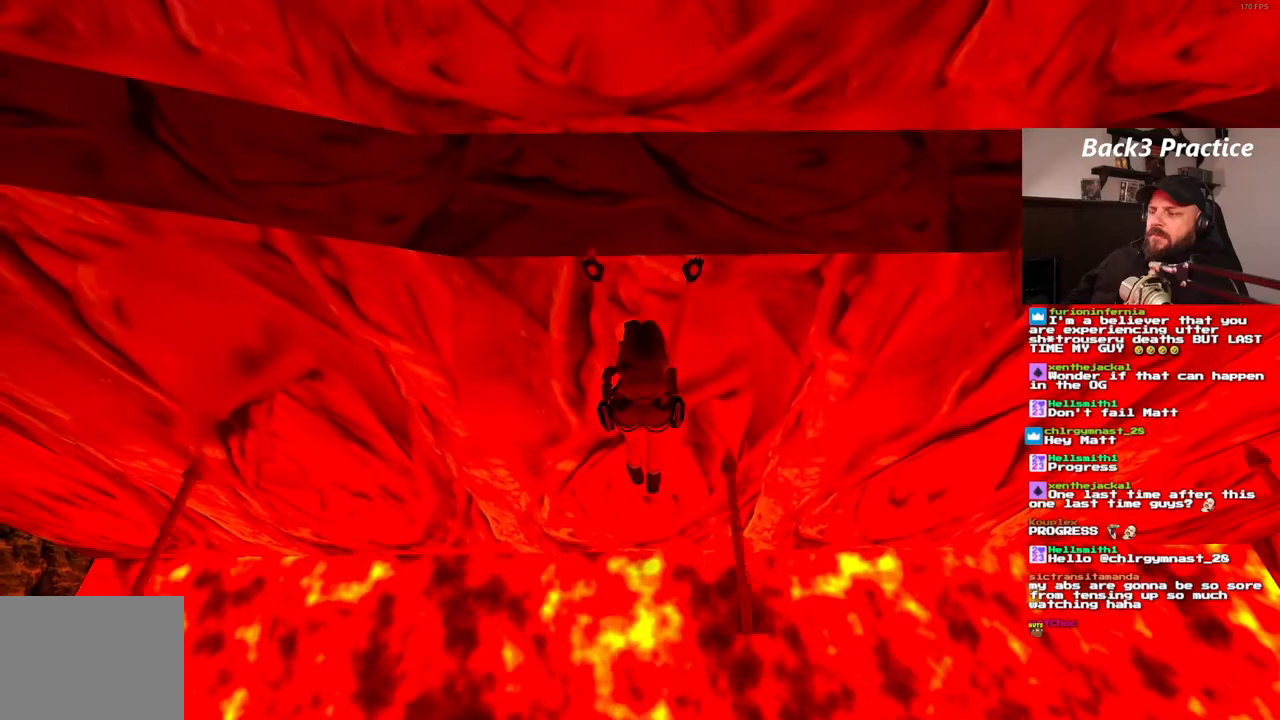
{"dt_ms": 500, "buttons": ["CROSS", "DPAD_RIGHT"], "left_stick": "center", "right_stick": "center", "events": [[217, "DPAD_RIGHT", "down"]]}
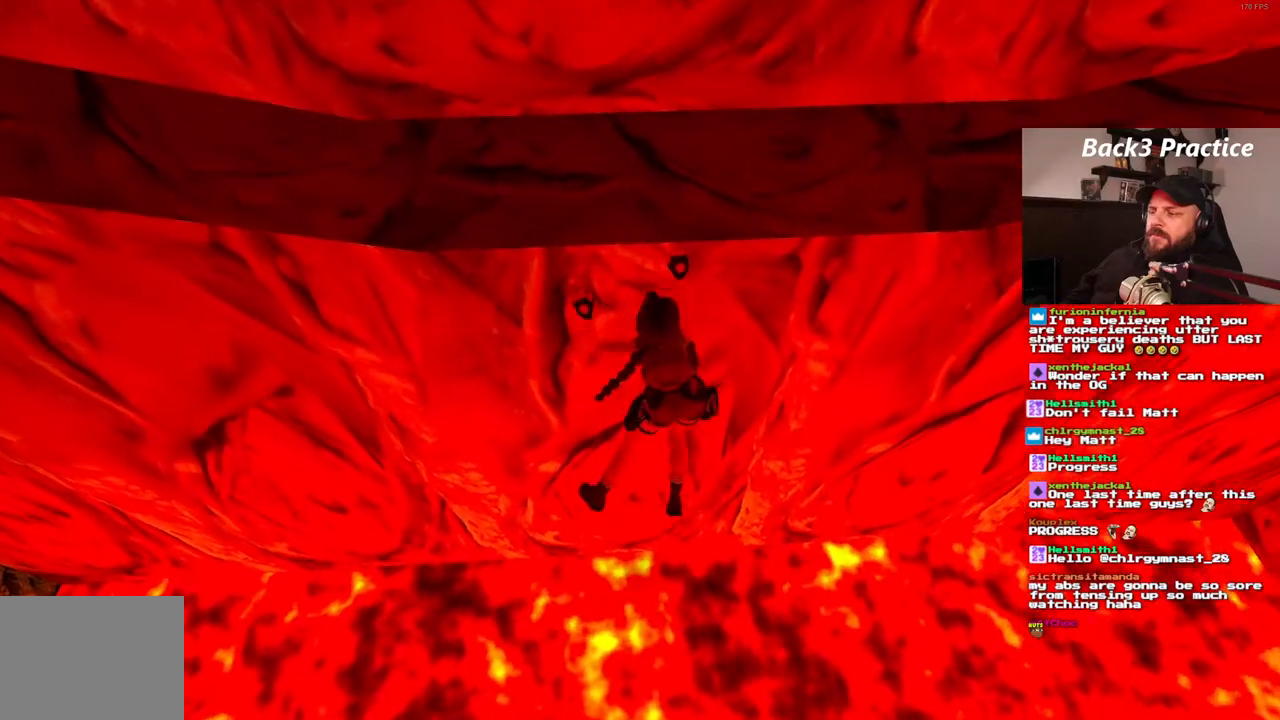
{"dt_ms": 500, "buttons": ["CROSS", "DPAD_RIGHT"], "left_stick": "center", "right_stick": "center", "events": []}
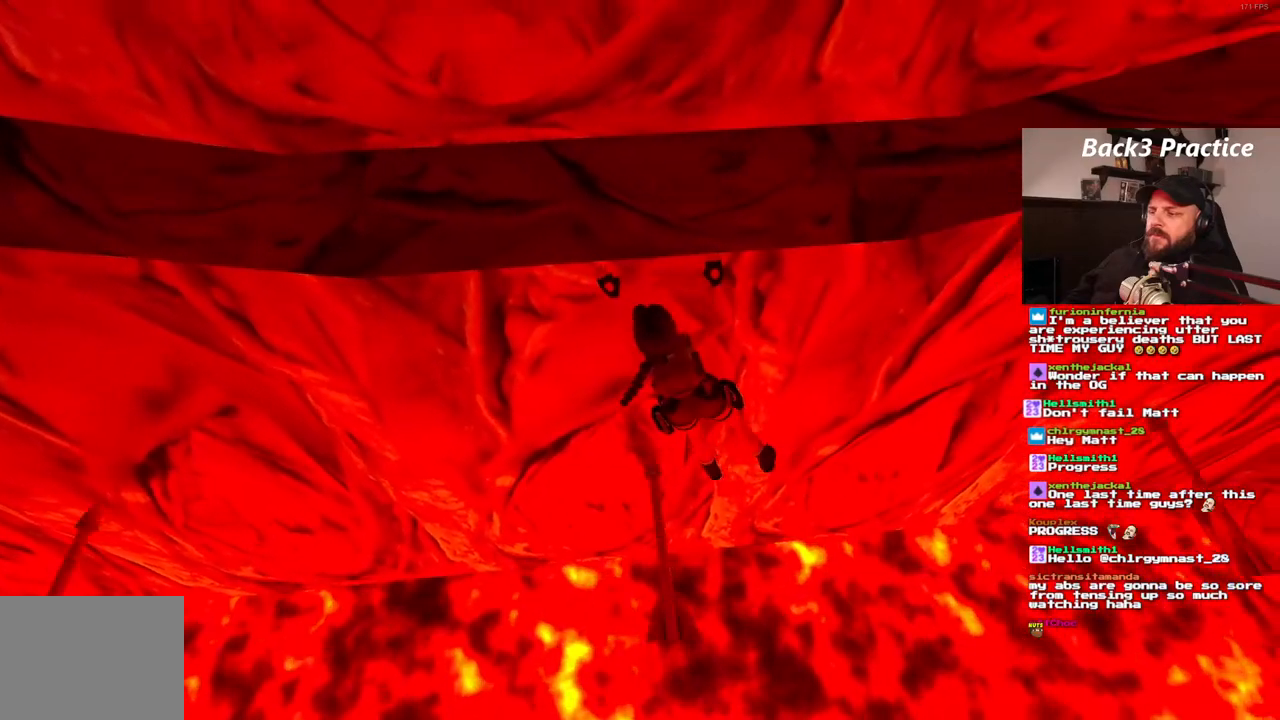
{"dt_ms": 500, "buttons": ["CROSS", "DPAD_RIGHT"], "left_stick": "center", "right_stick": "center", "events": []}
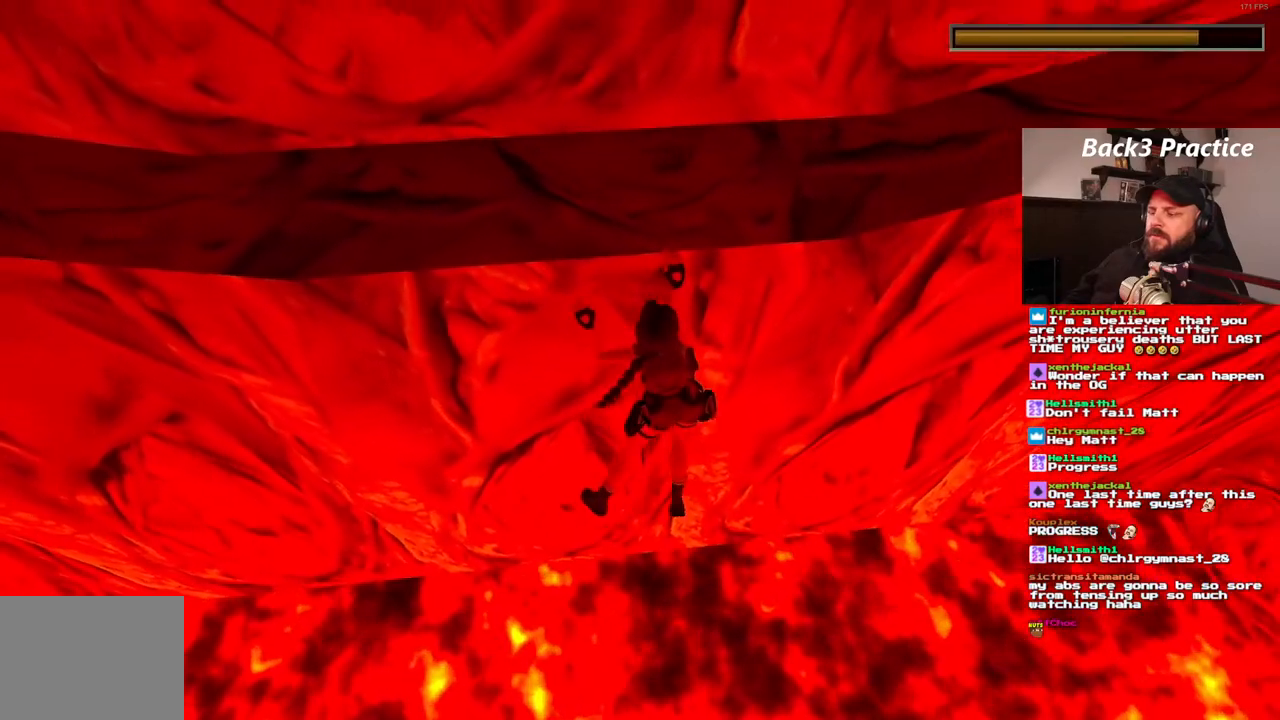
{"dt_ms": 500, "buttons": ["CROSS", "DPAD_RIGHT"], "left_stick": "center", "right_stick": "center", "events": []}
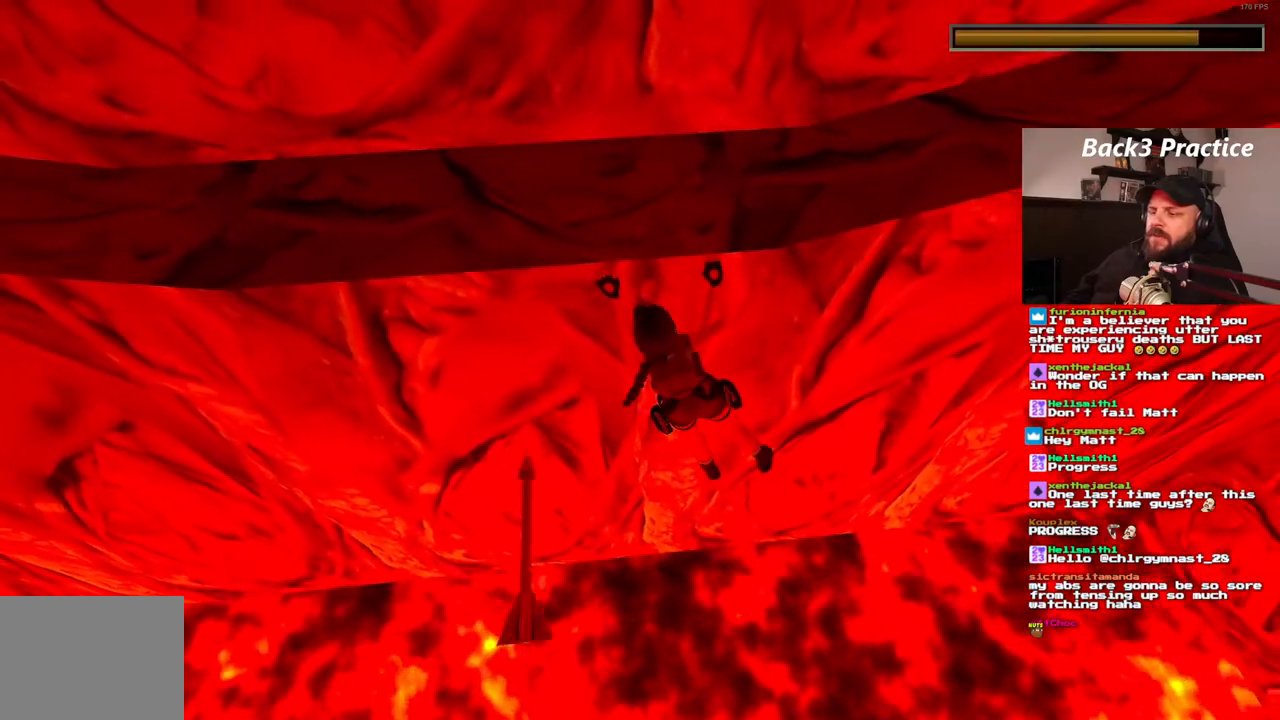
{"dt_ms": 500, "buttons": ["CROSS", "DPAD_RIGHT"], "left_stick": "center", "right_stick": "center", "events": []}
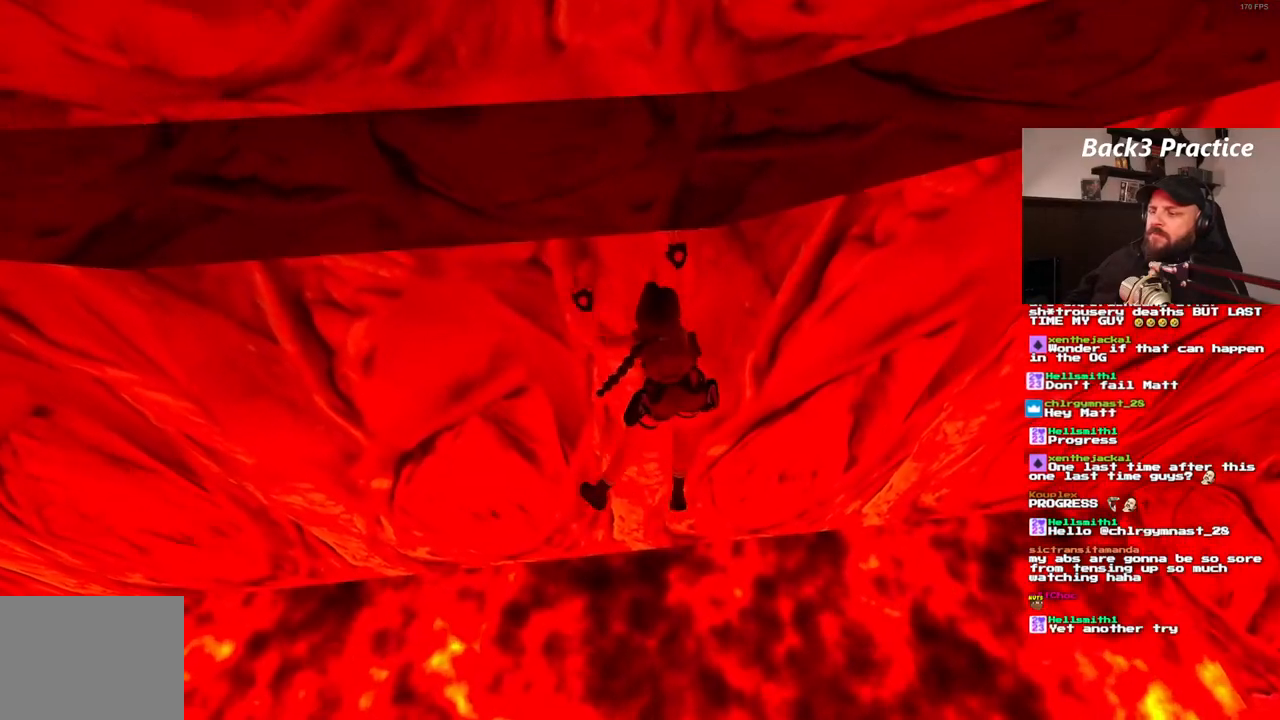
{"dt_ms": 500, "buttons": ["CROSS", "DPAD_RIGHT"], "left_stick": "center", "right_stick": "center", "events": []}
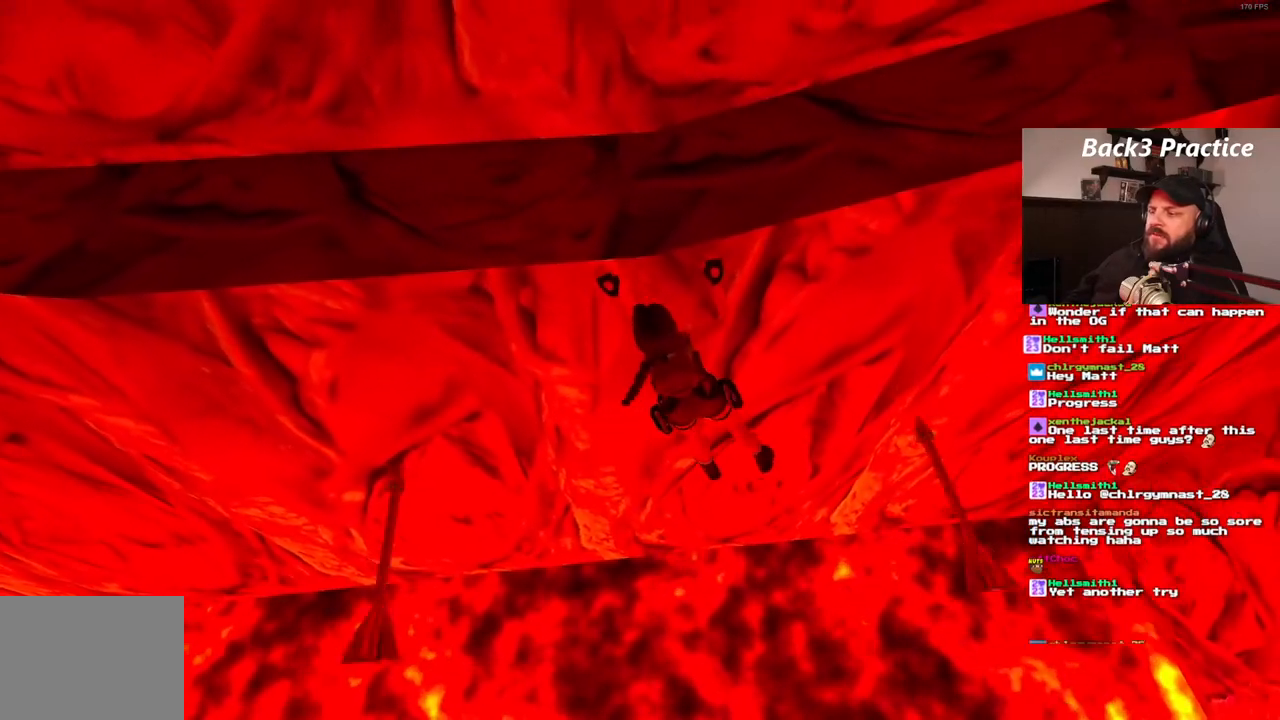
{"dt_ms": 500, "buttons": ["CROSS"], "left_stick": "center", "right_stick": "center", "events": [[483, "DPAD_RIGHT", "up"]]}
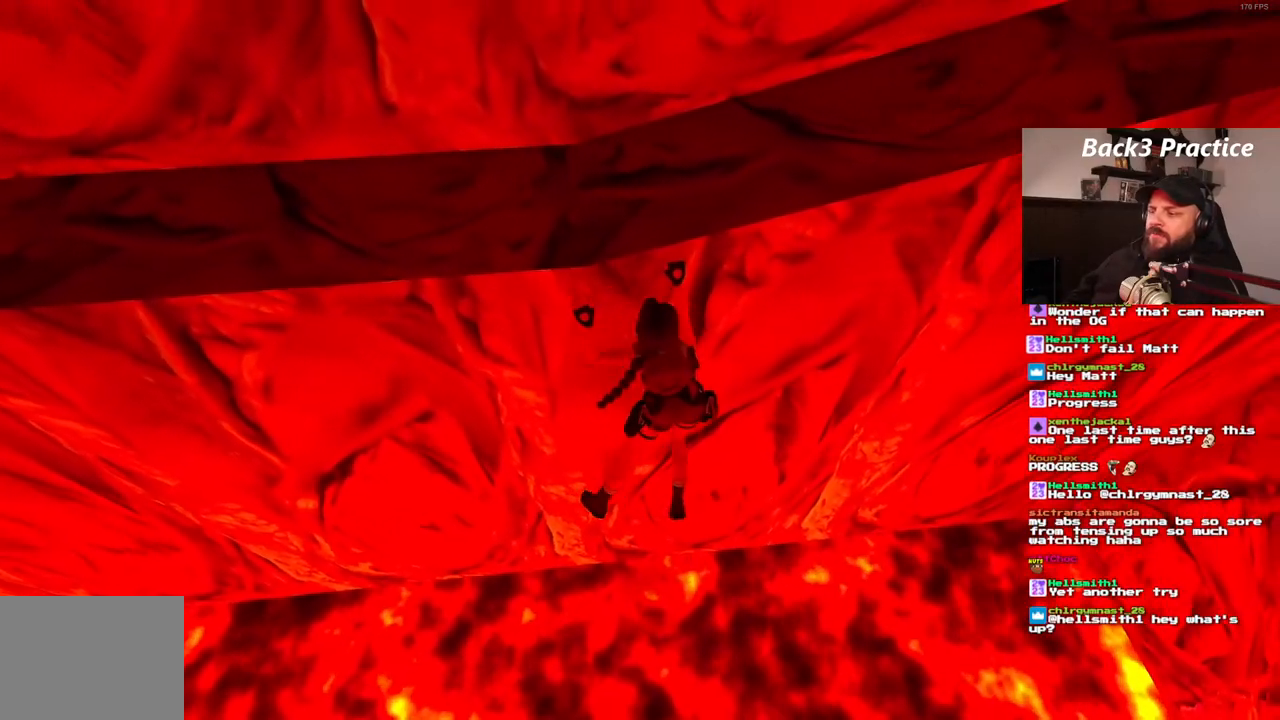
{"dt_ms": 500, "buttons": ["CROSS"], "left_stick": "center", "right_stick": "center", "events": []}
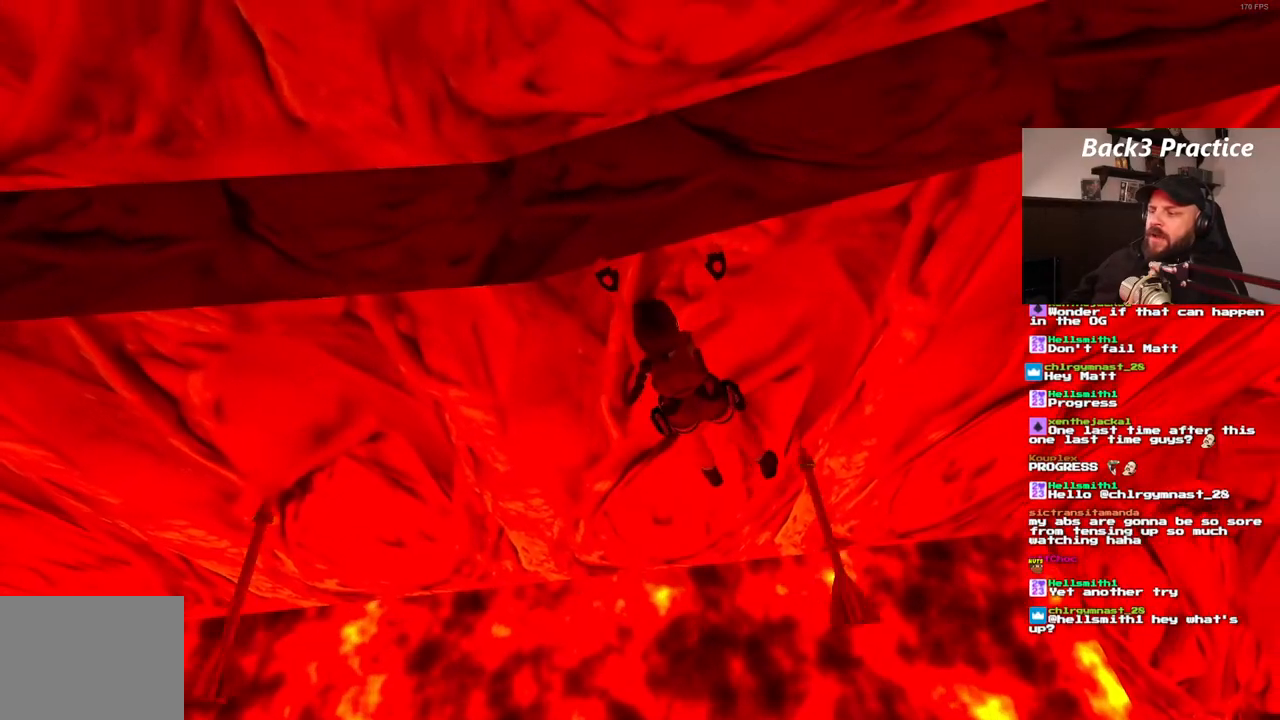
{"dt_ms": 500, "buttons": ["CROSS"], "left_stick": "center", "right_stick": "center", "events": []}
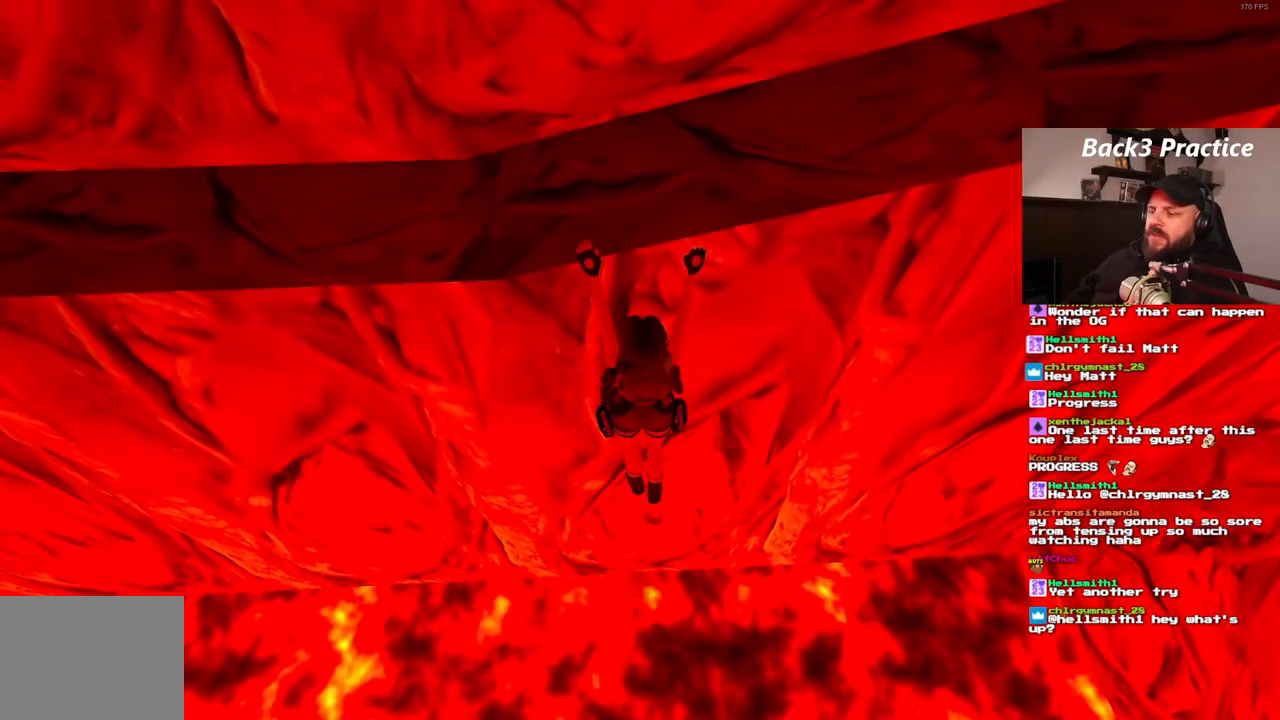
{"dt_ms": 500, "buttons": ["CROSS"], "left_stick": "center", "right_stick": "center", "events": []}
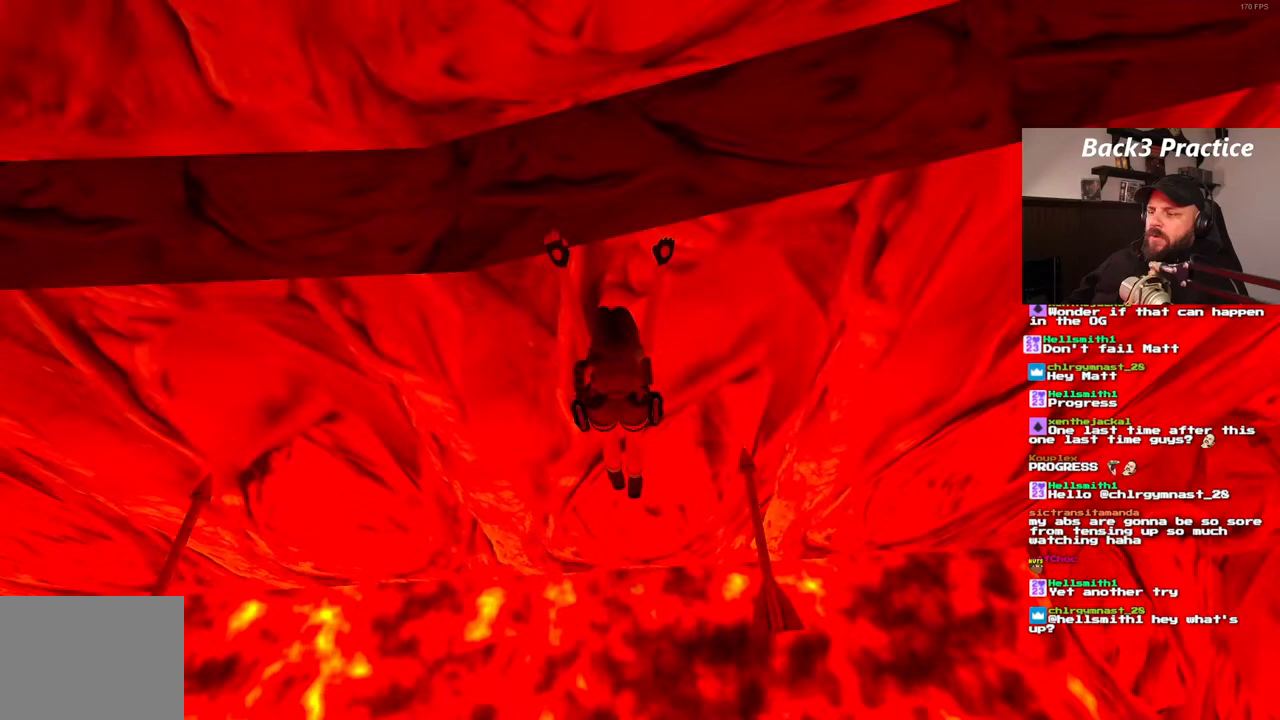
{"dt_ms": 500, "buttons": ["CROSS", "DPAD_RIGHT"], "left_stick": "center", "right_stick": "center", "events": [[217, "DPAD_RIGHT", "down"]]}
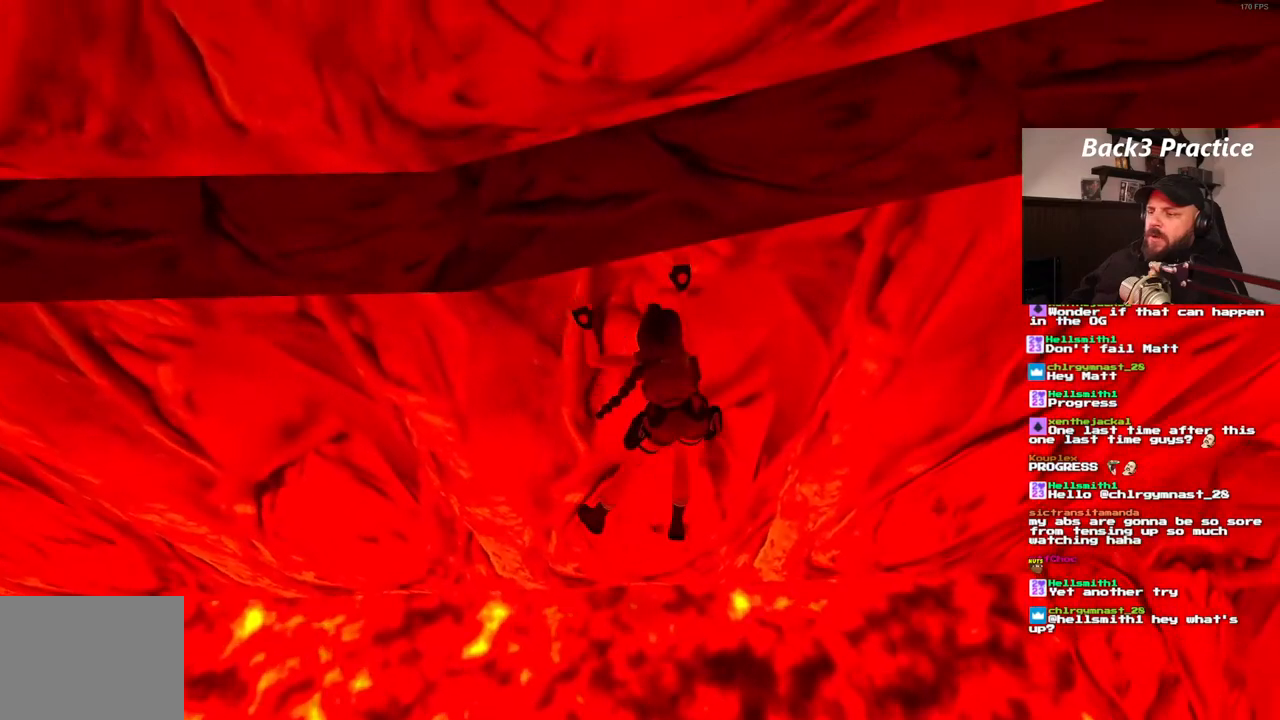
{"dt_ms": 500, "buttons": ["CROSS"], "left_stick": "center", "right_stick": "center", "events": [[50, "DPAD_RIGHT", "up"], [117, "CROSS", "up"], [167, "CROSS", "down"]]}
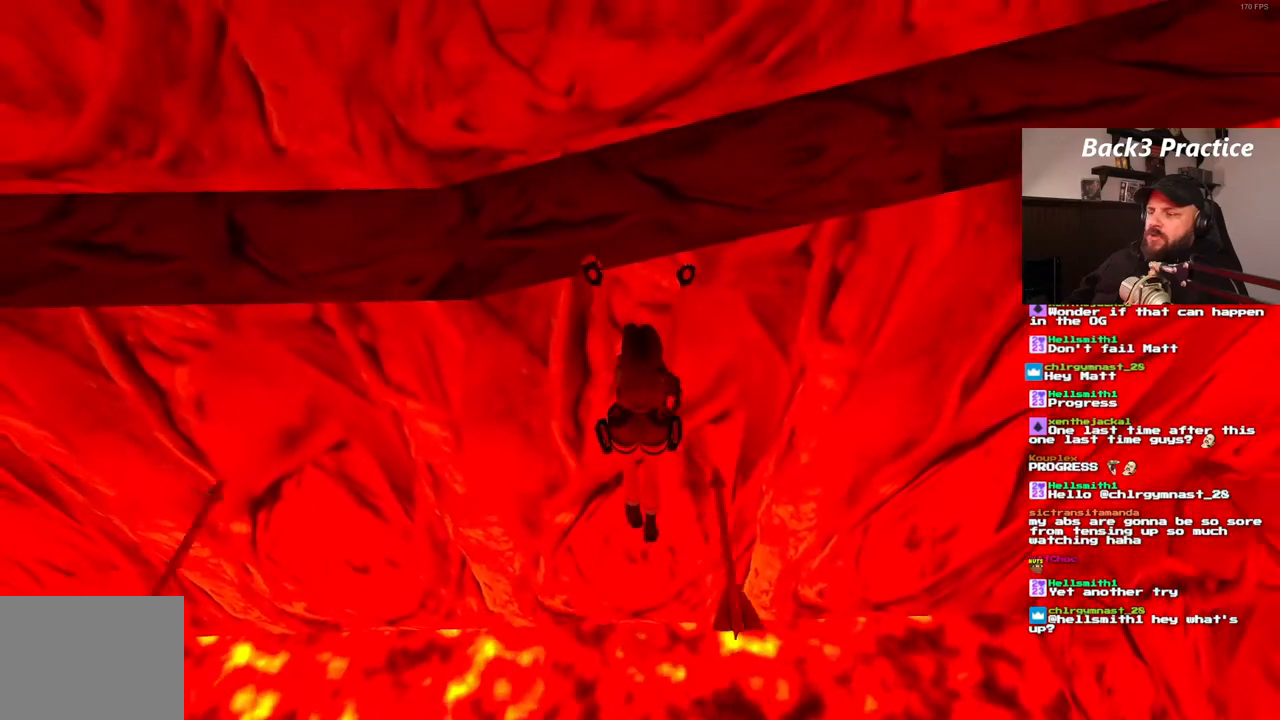
{"dt_ms": 500, "buttons": ["CROSS"], "left_stick": "center", "right_stick": "center", "events": []}